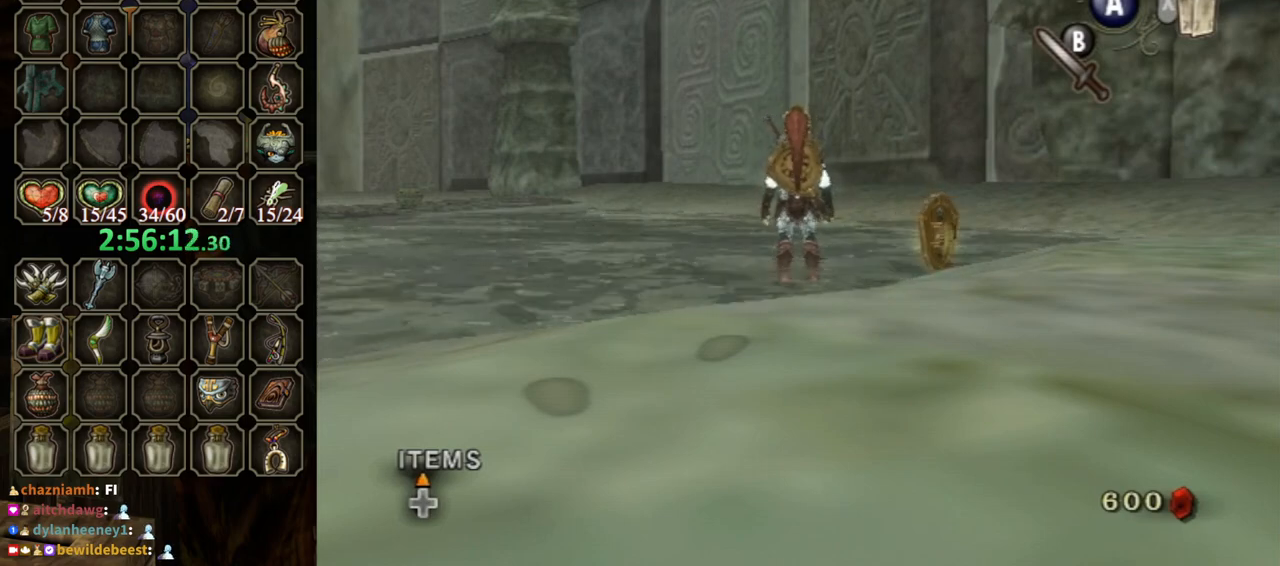
Gameplay with a controller (Nintendo layout); each line is a JSON object with the inputs held at the frame after it. "events" lists button and stick changes between this image and that frame as [ms after this image, input, new state], when the widget could be followed in between. Not read: L3 R3.
{"buttons": [], "left_stick": "center", "right_stick": "center", "events": [[267, "B", "down"], [333, "B", "up"]]}
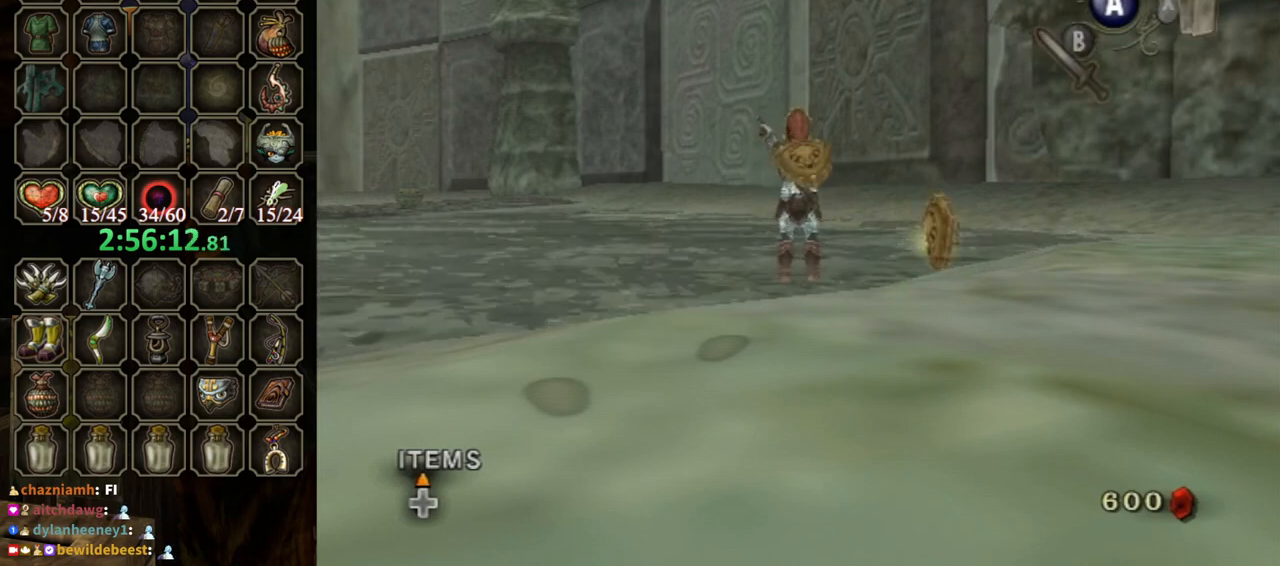
{"buttons": [], "left_stick": "center", "right_stick": "center", "events": []}
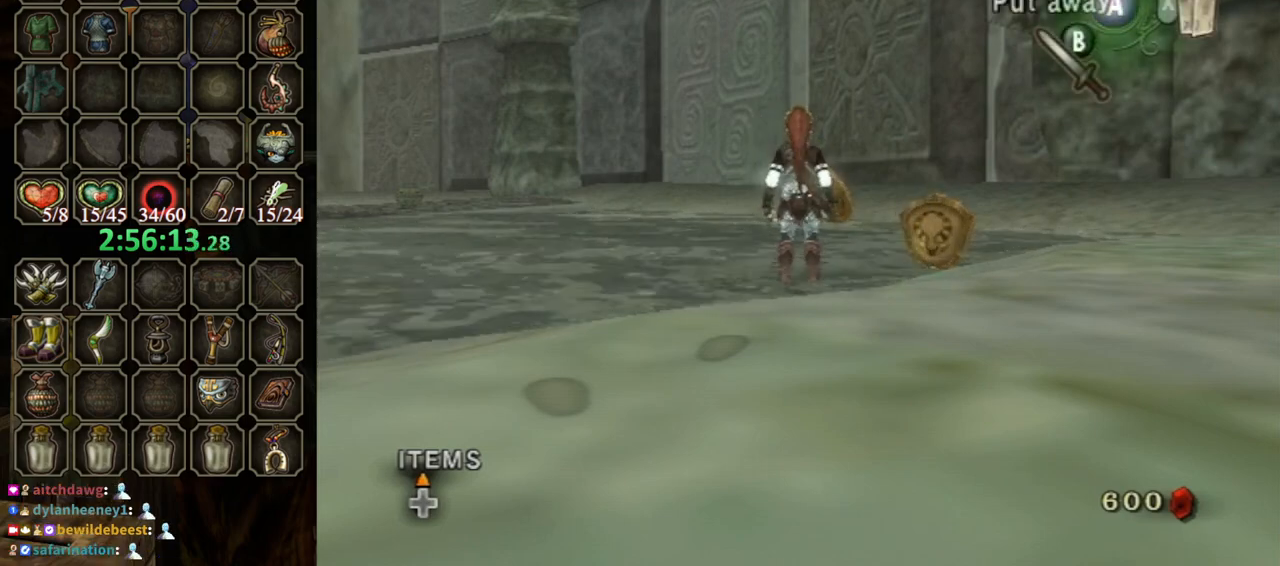
{"buttons": [], "left_stick": "center", "right_stick": "center", "events": []}
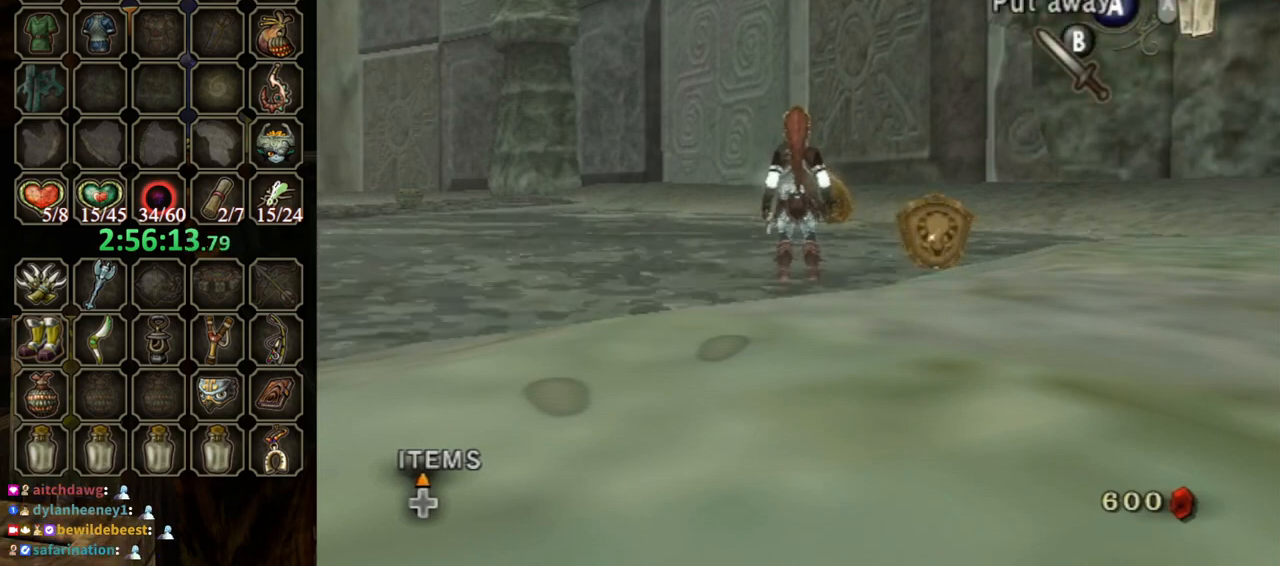
{"buttons": [], "left_stick": "center", "right_stick": "left", "events": [[67, "right_stick", "left"]]}
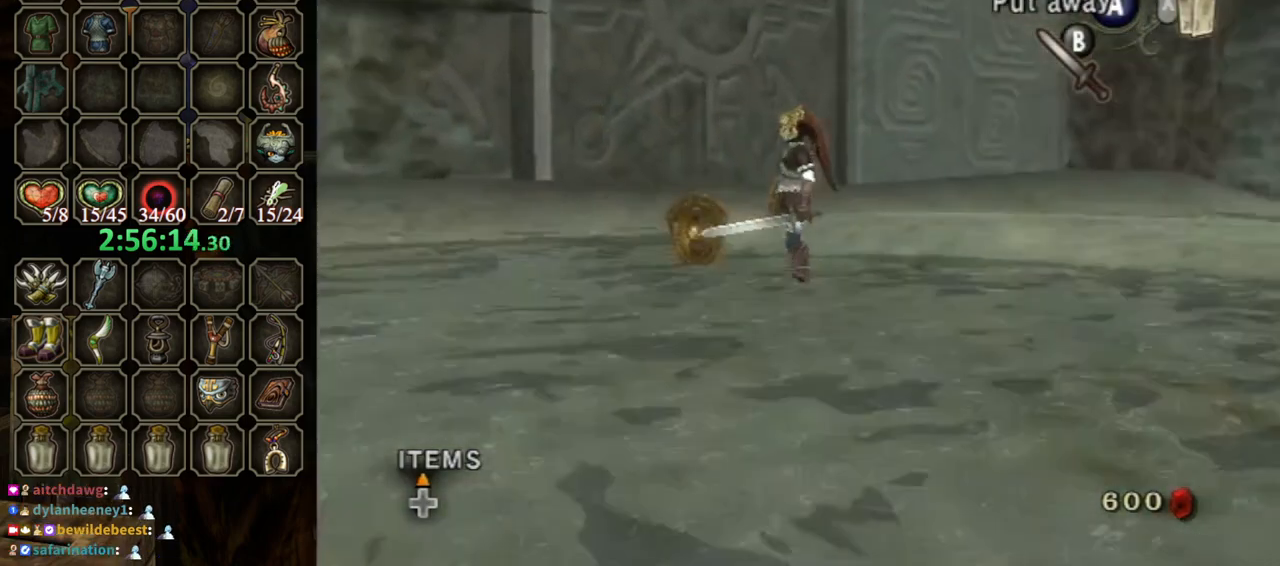
{"buttons": [], "left_stick": "center", "right_stick": "left", "events": []}
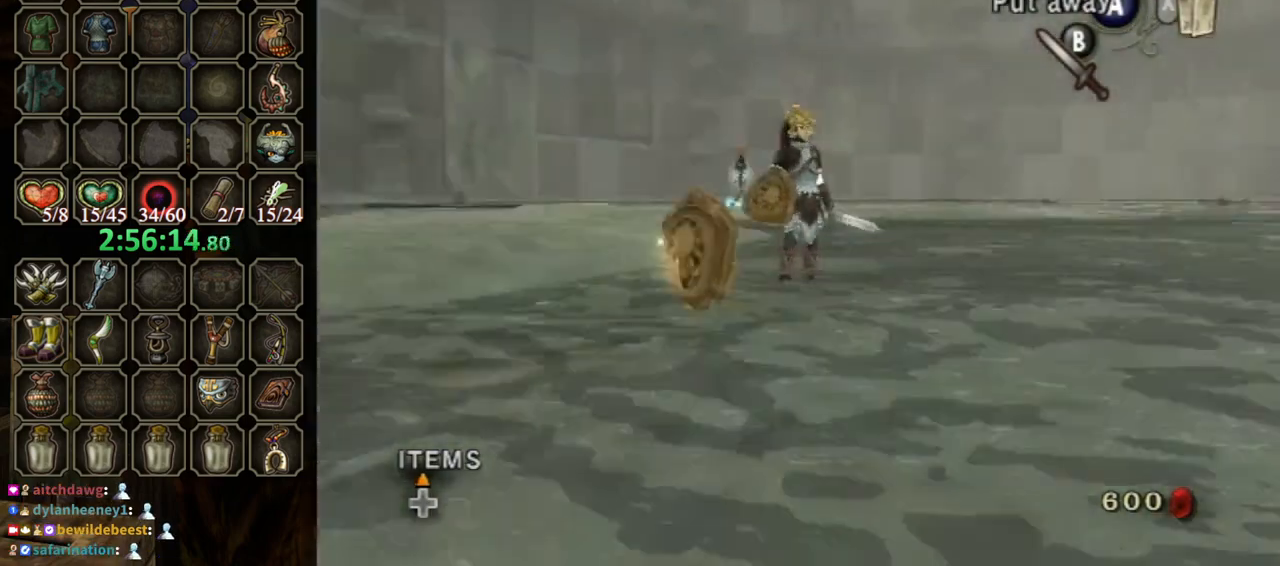
{"buttons": [], "left_stick": "center", "right_stick": "left", "events": []}
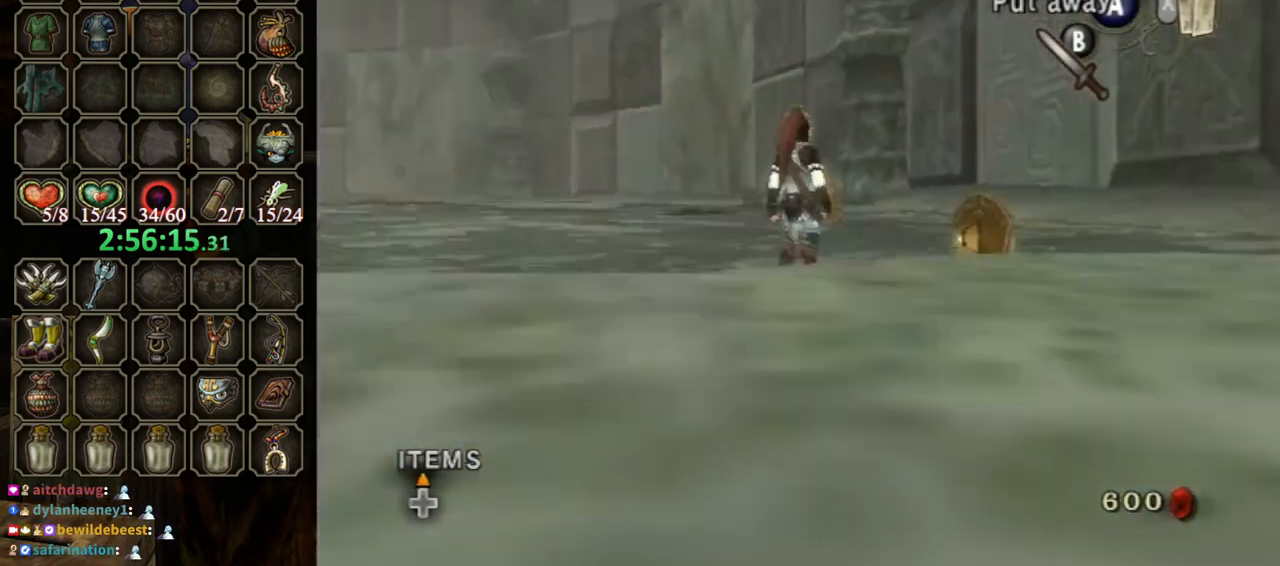
{"buttons": [], "left_stick": "center", "right_stick": "left", "events": []}
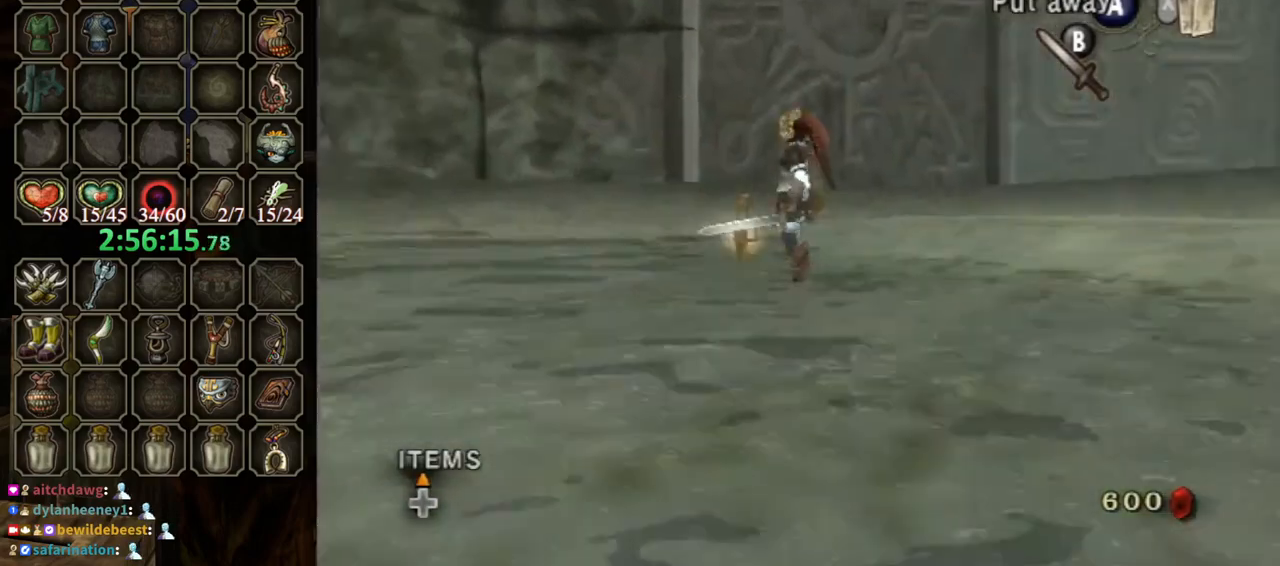
{"buttons": [], "left_stick": "center", "right_stick": "left", "events": []}
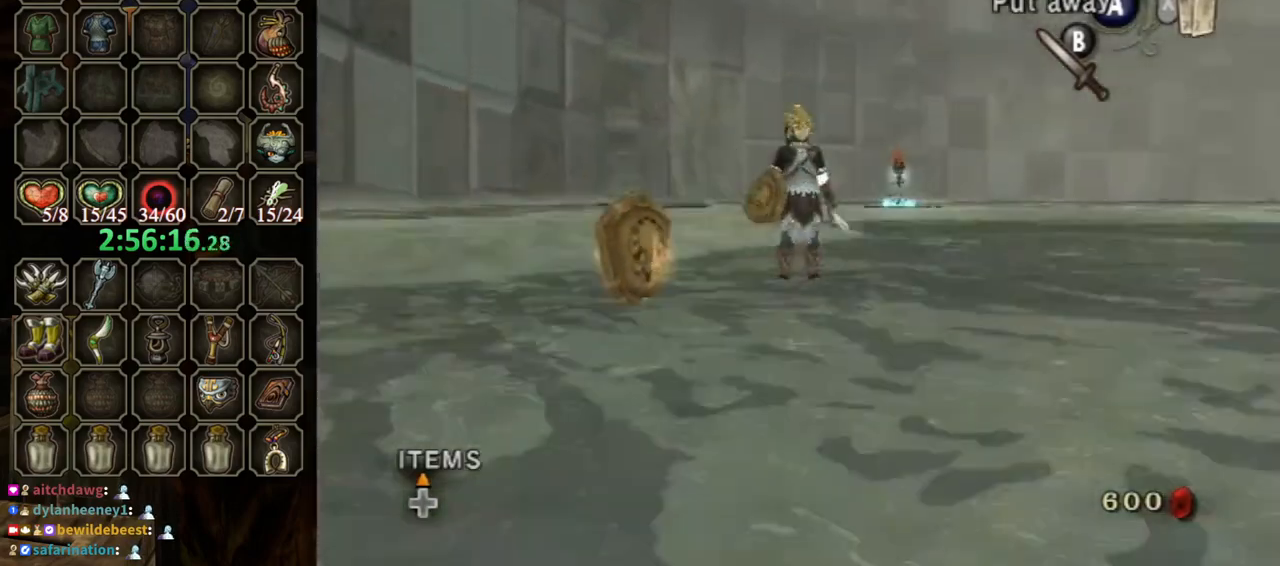
{"buttons": [], "left_stick": "center", "right_stick": "center", "events": [[367, "right_stick", "center"]]}
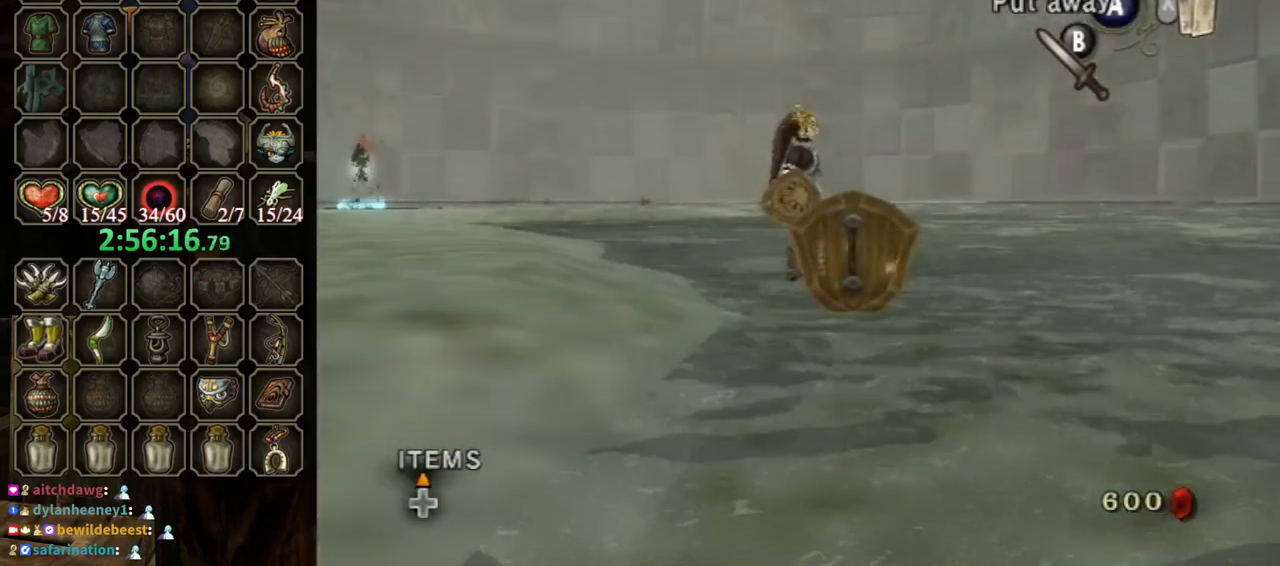
{"buttons": [], "left_stick": "center", "right_stick": "center", "events": []}
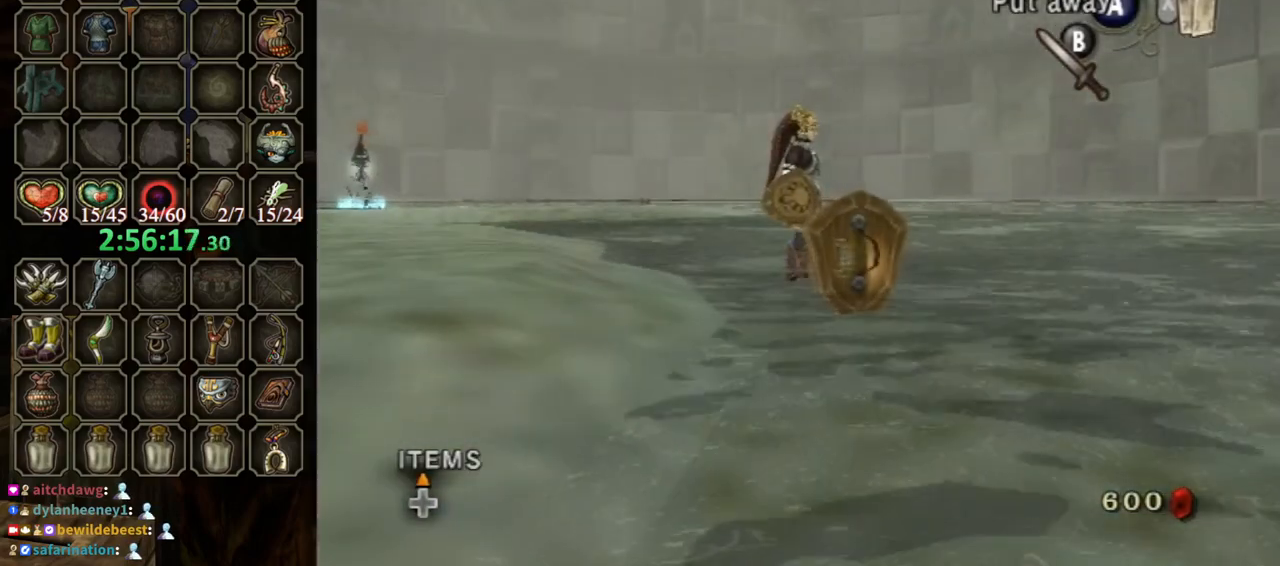
{"buttons": [], "left_stick": "down", "right_stick": "center", "events": [[167, "left_stick", "down"]]}
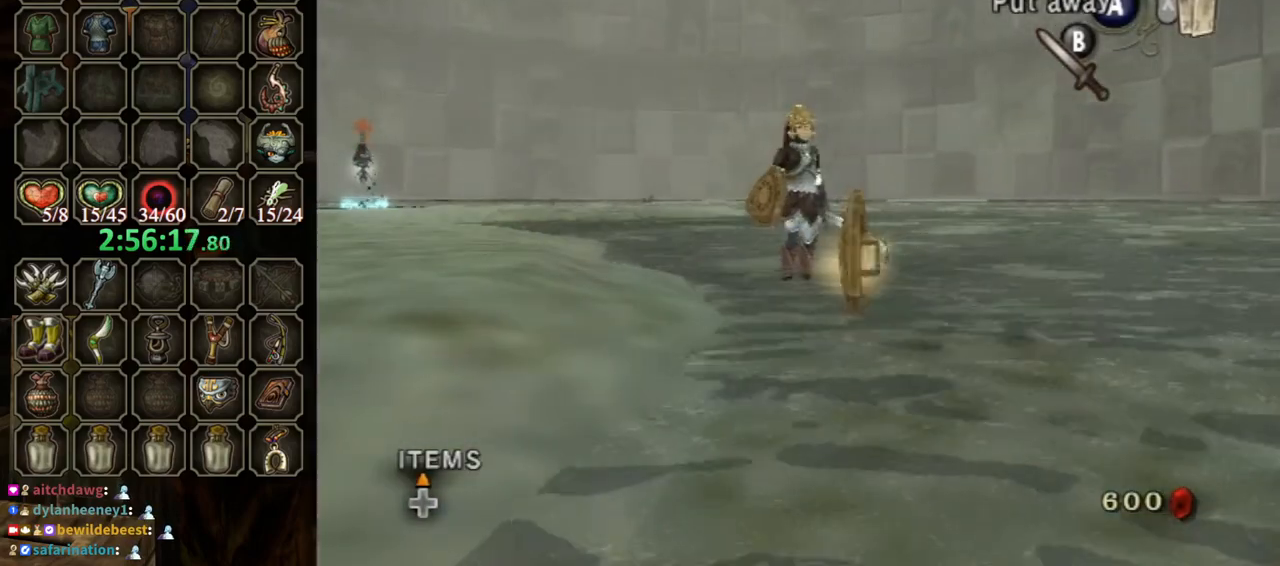
{"buttons": [], "left_stick": "down", "right_stick": "center", "events": []}
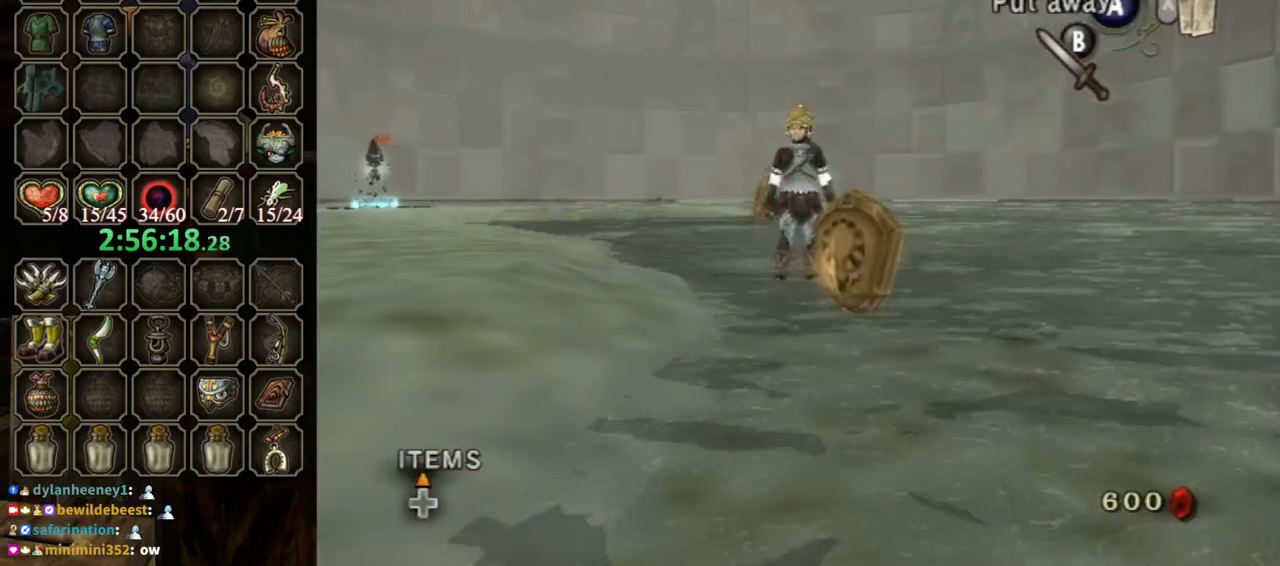
{"buttons": [], "left_stick": "down", "right_stick": "center", "events": []}
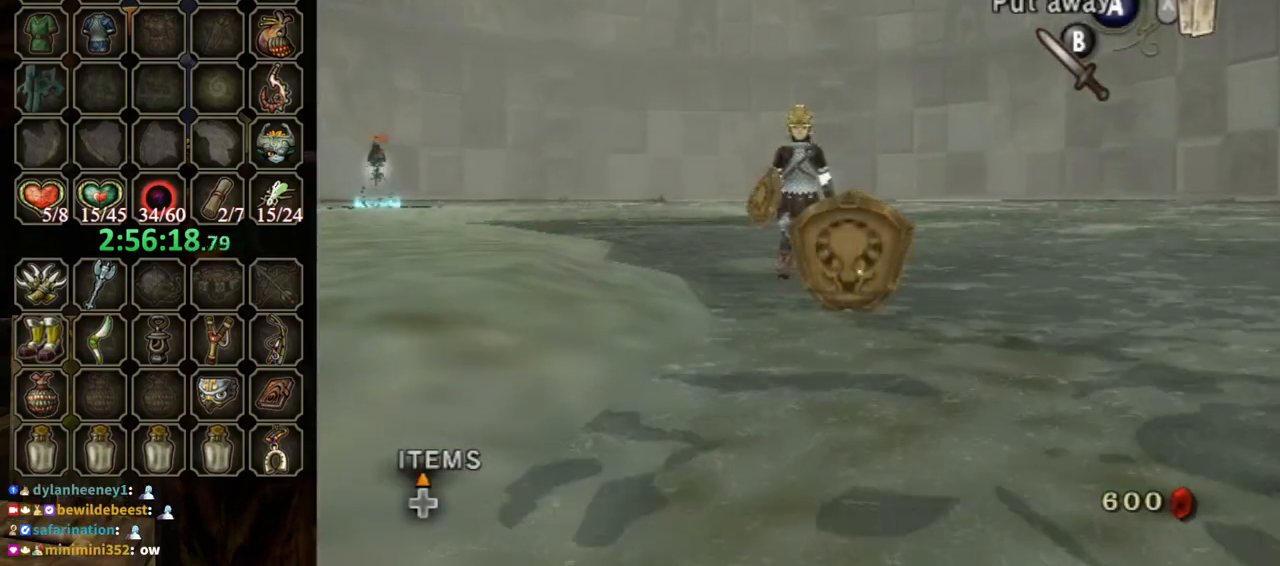
{"buttons": ["A", "L1"], "left_stick": "center", "right_stick": "center", "events": [[400, "left_stick", "center"], [433, "L1", "down"], [467, "A", "down"]]}
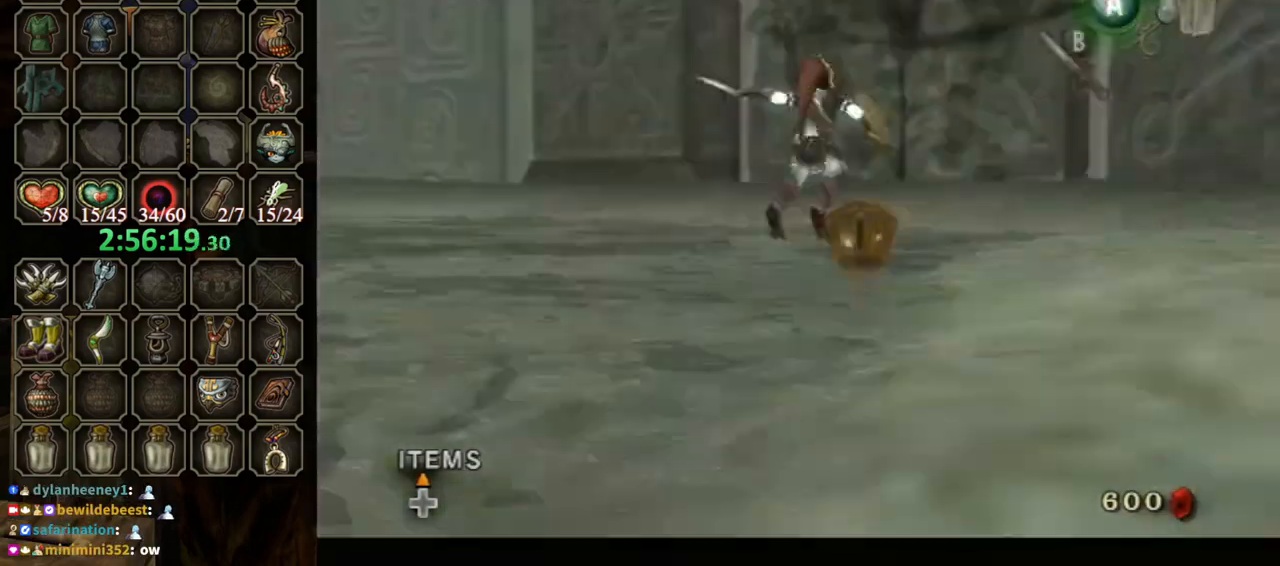
{"buttons": ["L1"], "left_stick": "center", "right_stick": "center", "events": [[67, "A", "up"]]}
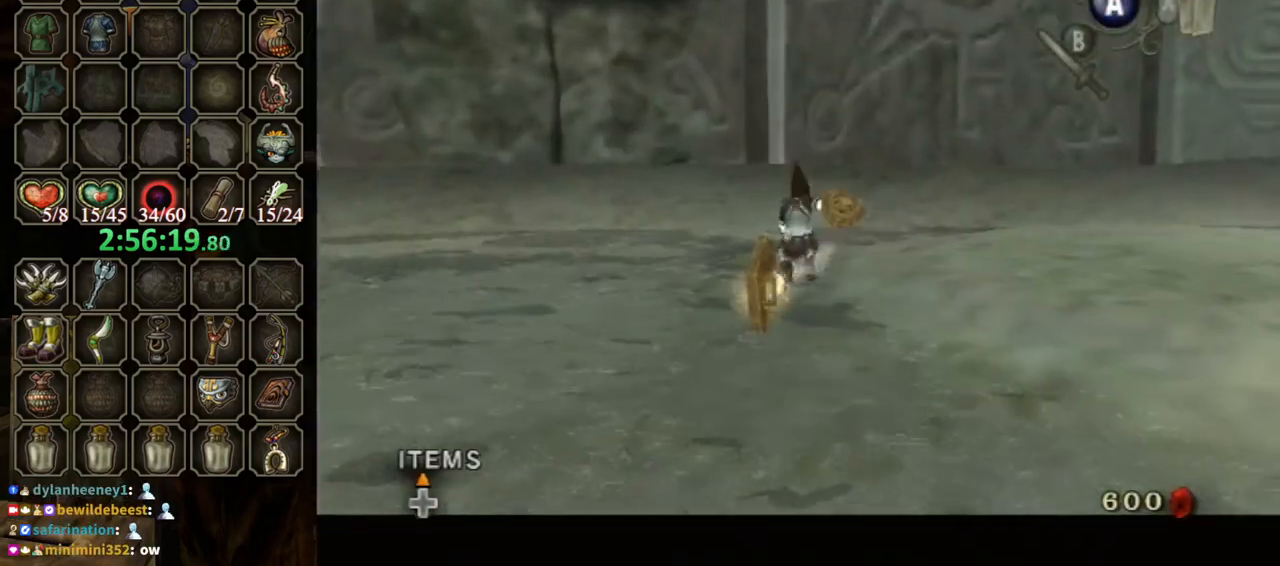
{"buttons": ["L1"], "left_stick": "center", "right_stick": "center", "events": []}
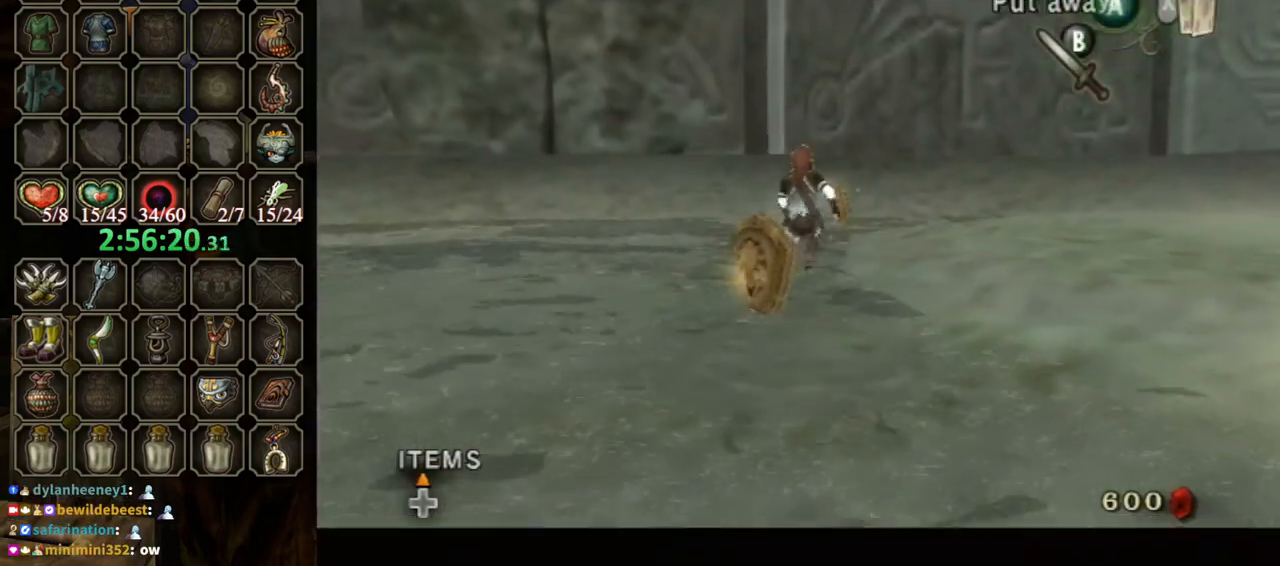
{"buttons": ["L1"], "left_stick": "center", "right_stick": "center", "events": [[33, "L1", "up"], [300, "left_stick", "down"], [300, "right_stick", "down-right"], [400, "right_stick", "center"], [433, "left_stick", "center"], [500, "L1", "down"]]}
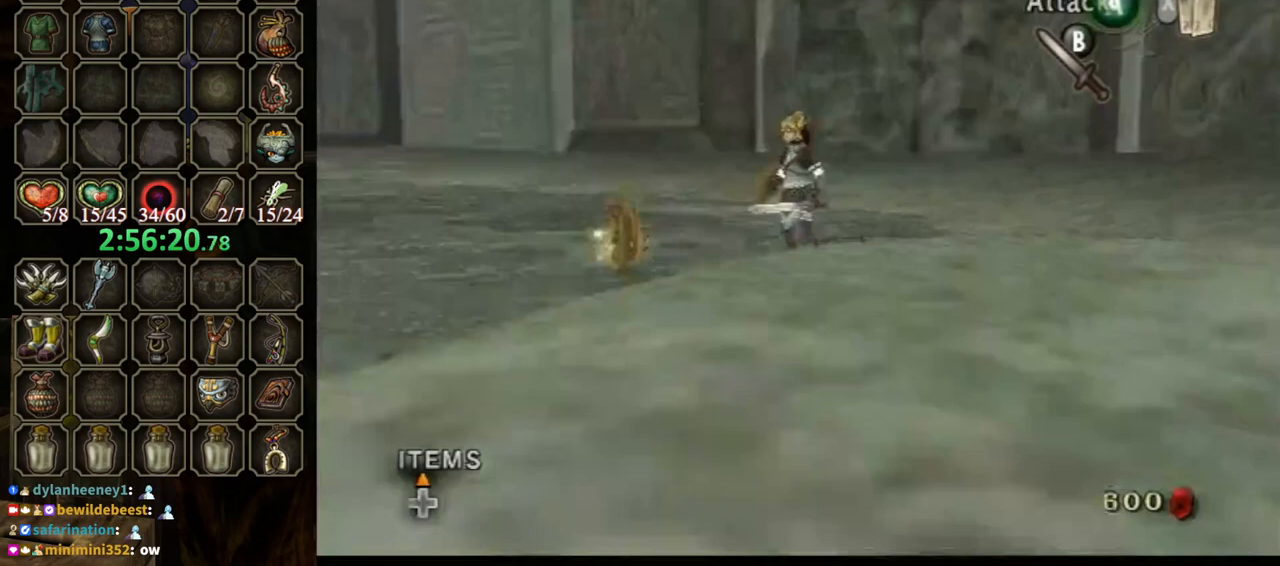
{"buttons": ["L1"], "left_stick": "center", "right_stick": "center", "events": [[133, "A", "down"], [200, "A", "up"]]}
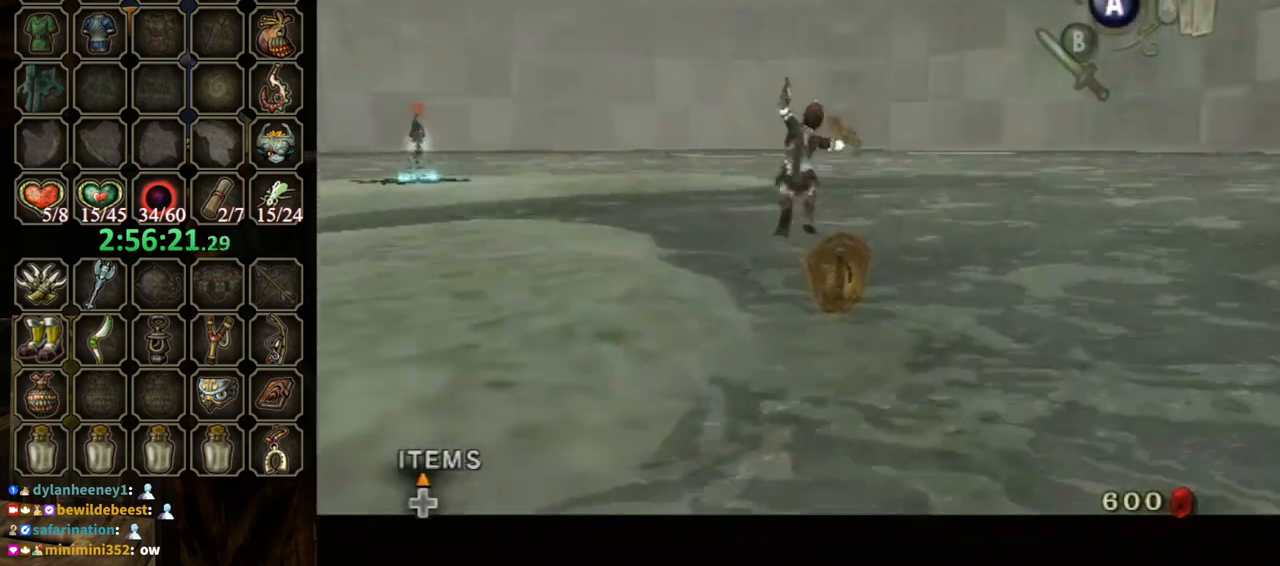
{"buttons": ["L1"], "left_stick": "down", "right_stick": "center", "events": [[500, "left_stick", "down"]]}
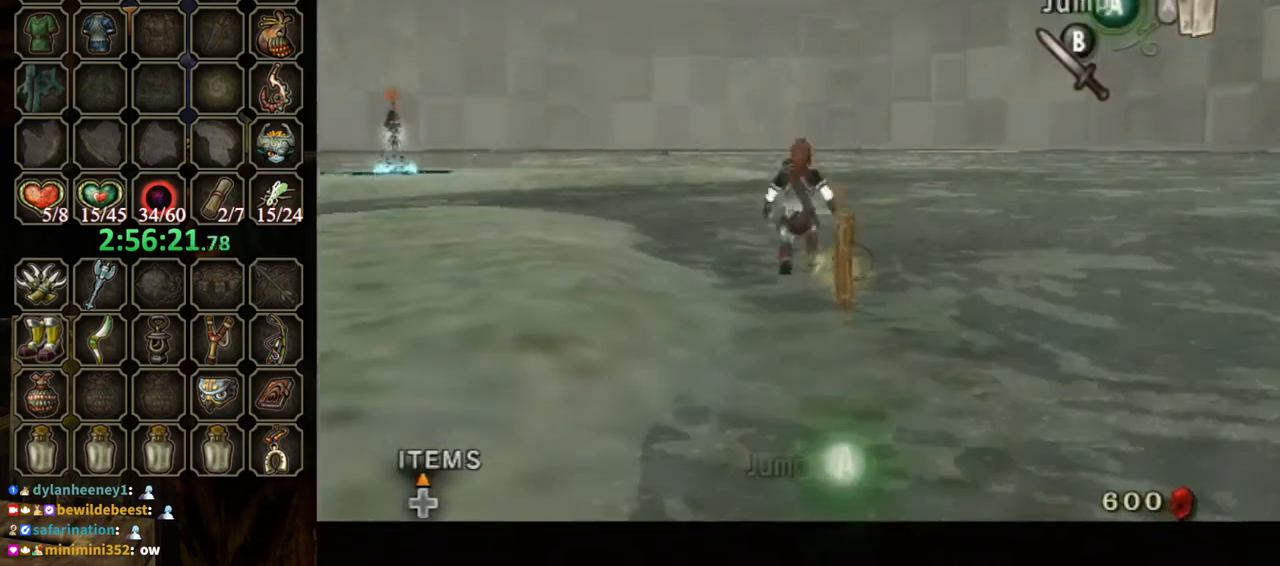
{"buttons": ["L1"], "left_stick": "center", "right_stick": "center", "events": [[67, "A", "down"], [133, "A", "up"], [167, "left_stick", "center"]]}